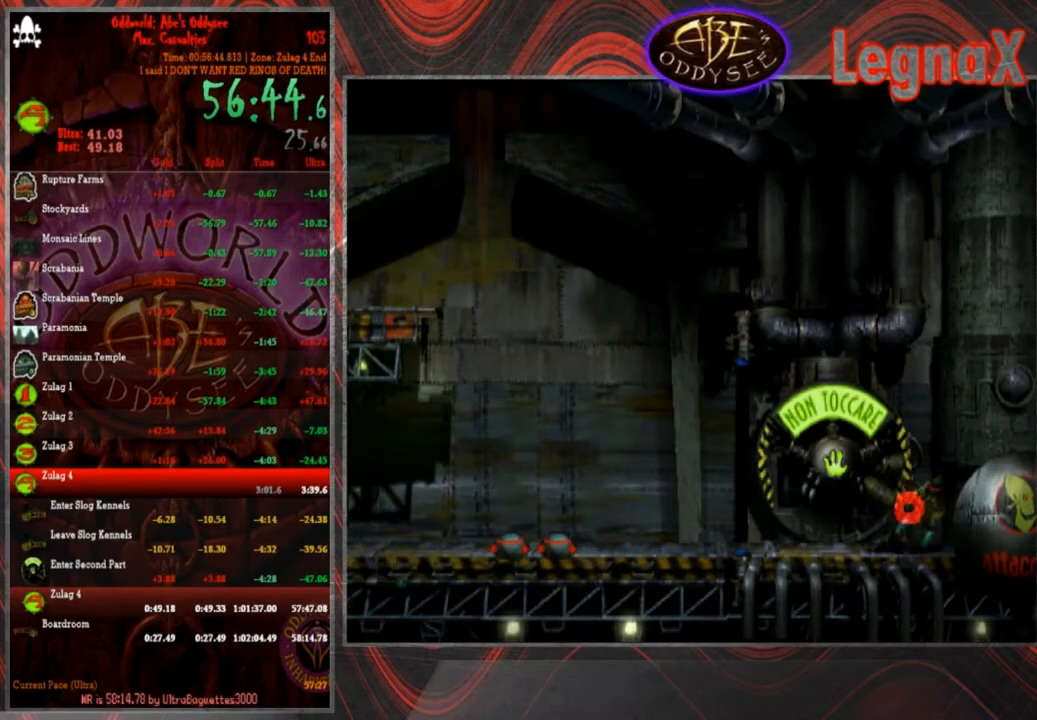
Gameplay with a controller (PlayStation layout); each line is a JSON object with the inputs held at the frame after it. "button_events" lists button changes between this image and that frame as [ms after this image, input, new state], when the widget could be followed in between (sticks are given only as held states). Not read: L2 L3 R2 R3 right_stick.
{"buttons": ["CROSS"], "left_stick": "right", "button_events": []}
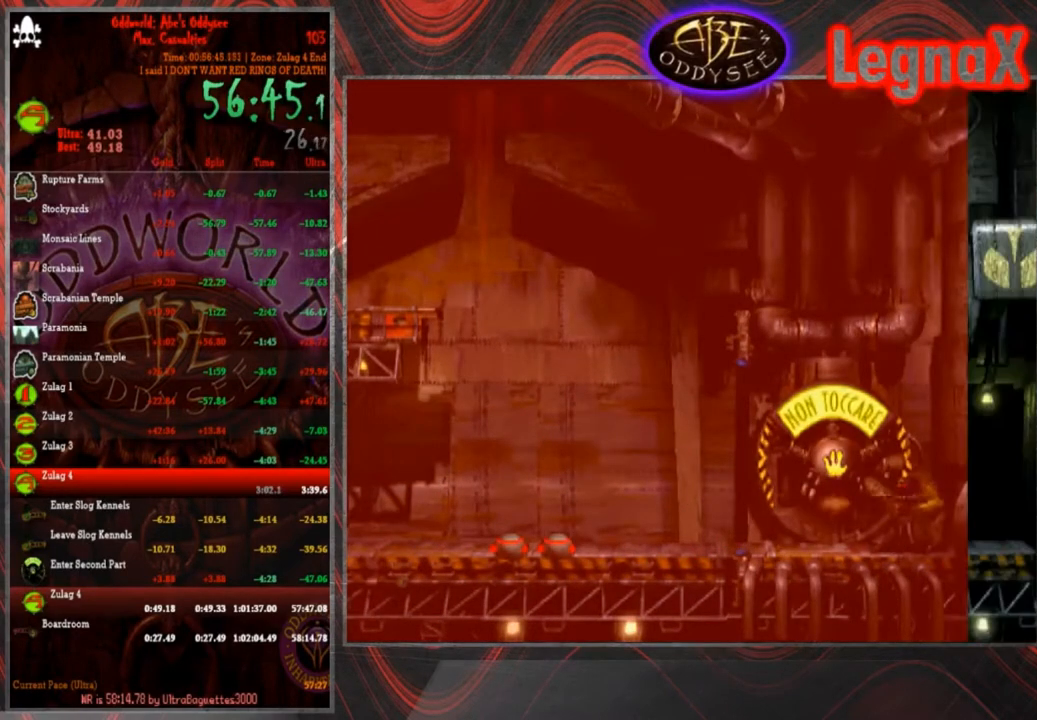
{"buttons": ["CROSS"], "left_stick": "right", "button_events": []}
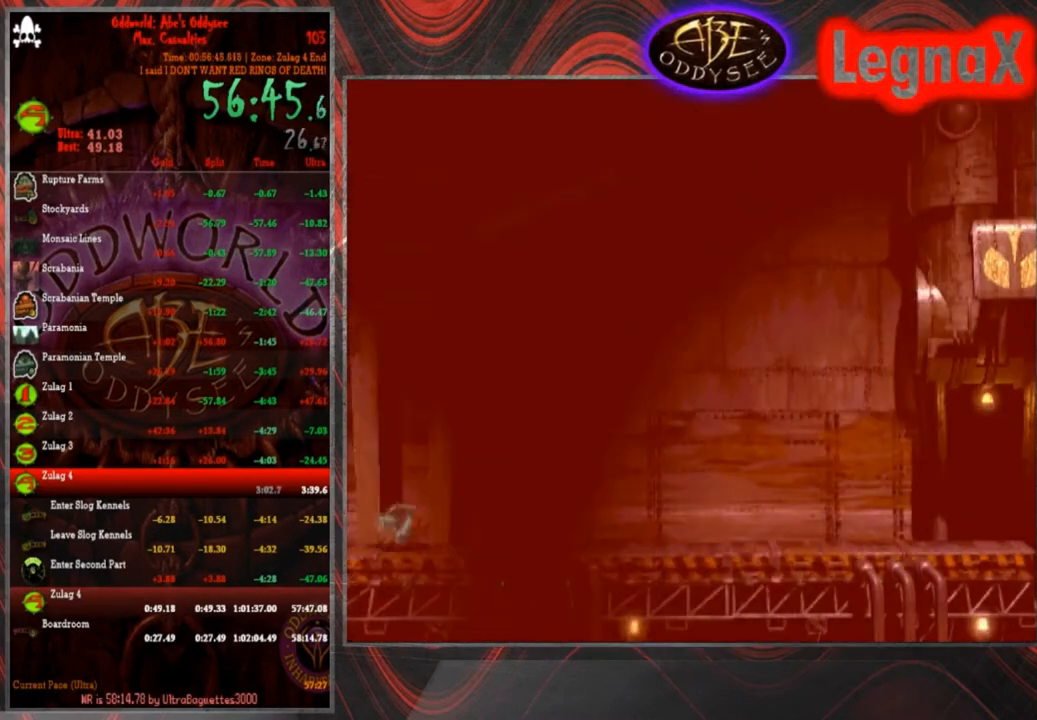
{"buttons": ["CROSS"], "left_stick": "right", "button_events": []}
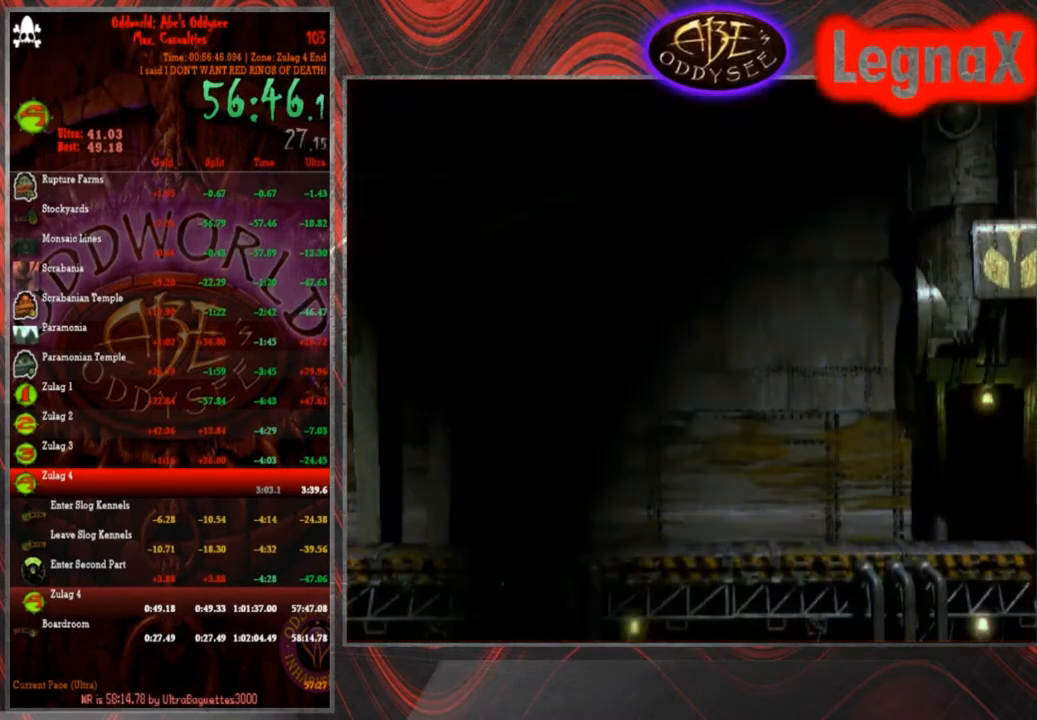
{"buttons": ["CROSS"], "left_stick": "right", "button_events": []}
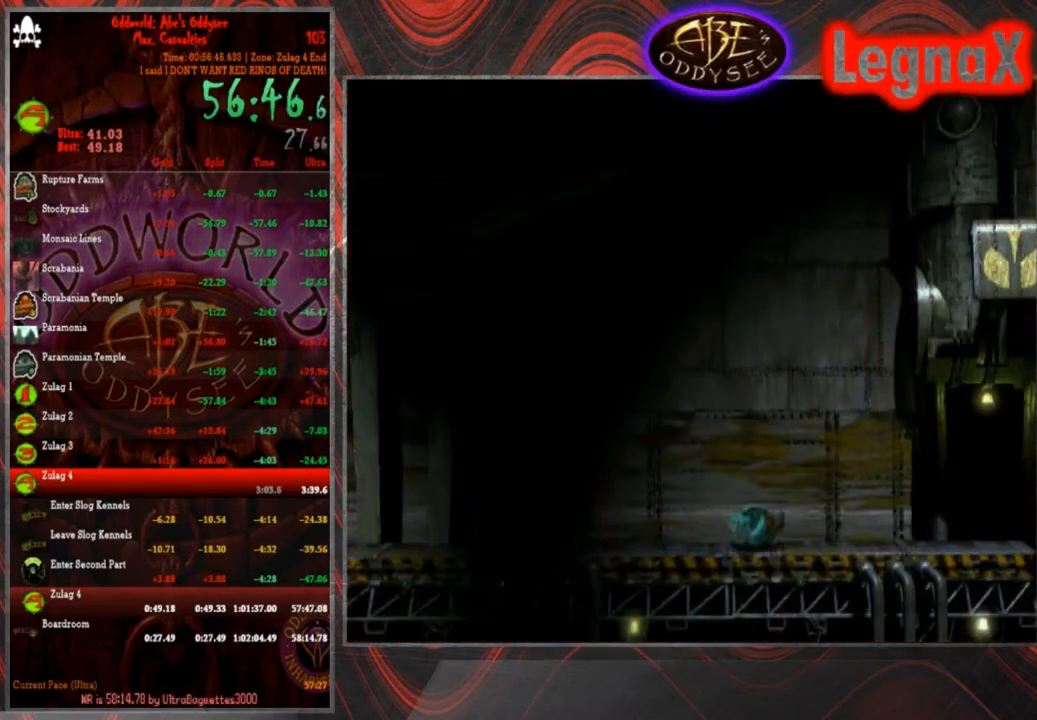
{"buttons": [], "left_stick": "center", "button_events": [[234, "CROSS", "up"]]}
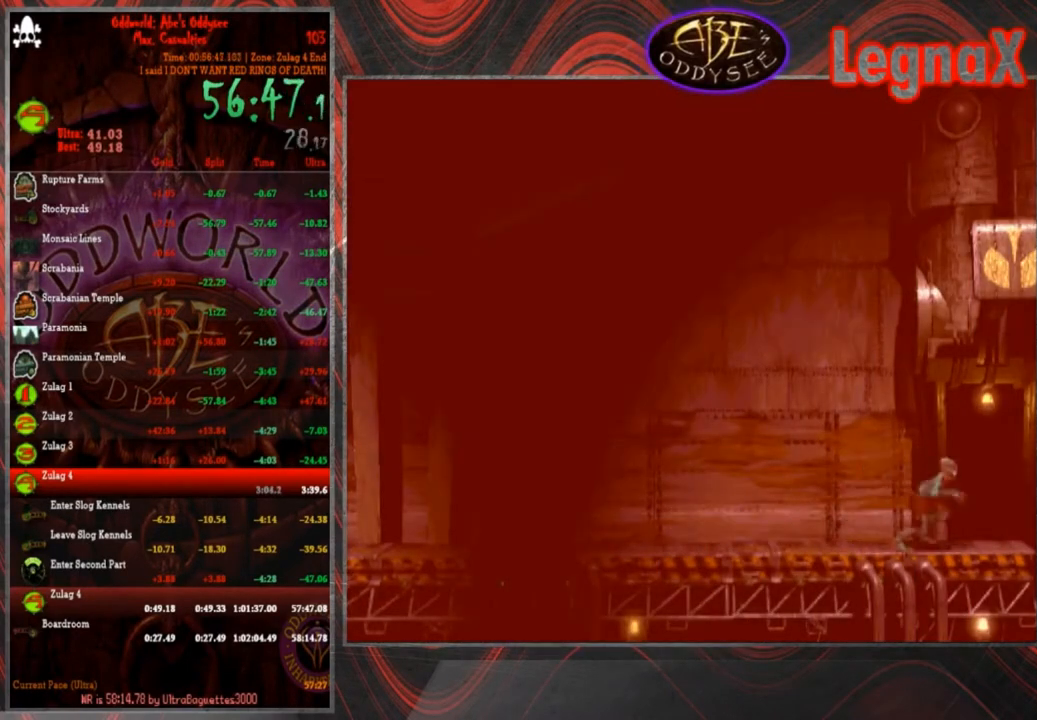
{"buttons": [], "left_stick": "up", "button_events": []}
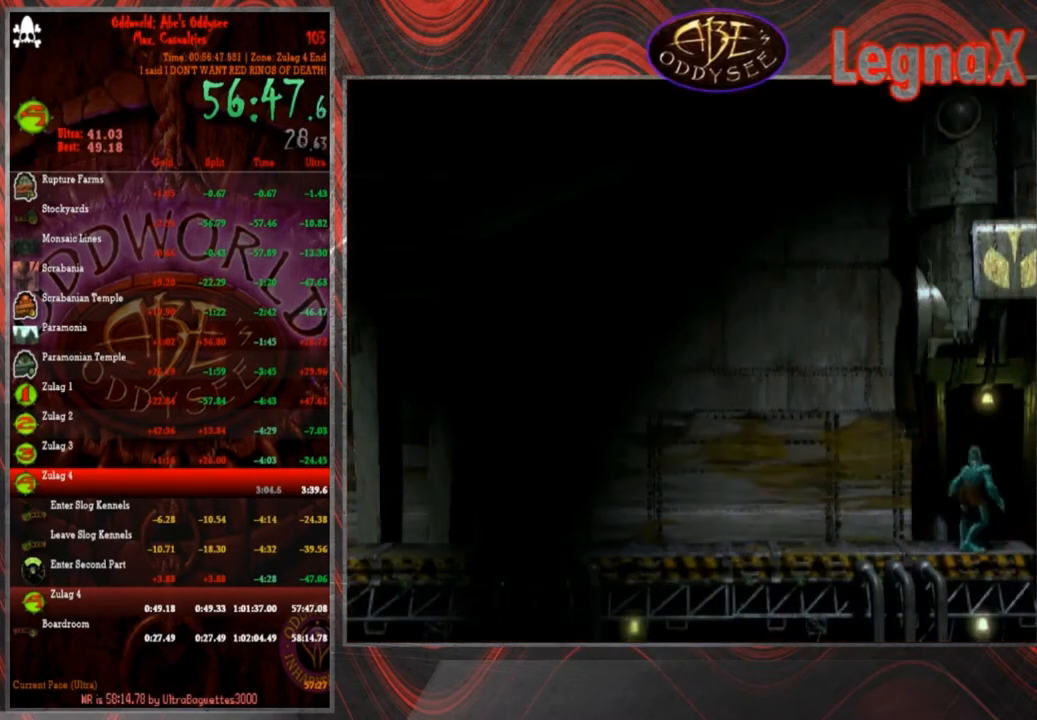
{"buttons": ["CROSS"], "left_stick": "center", "button_events": [[167, "CROSS", "down"]]}
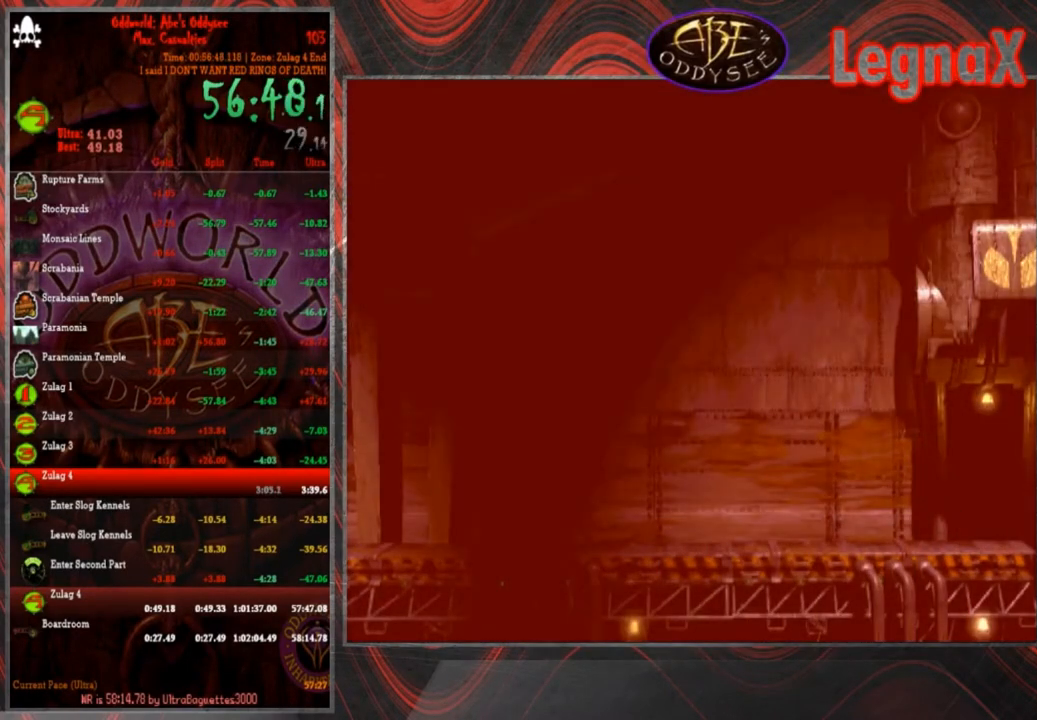
{"buttons": ["CROSS"], "left_stick": "center", "button_events": []}
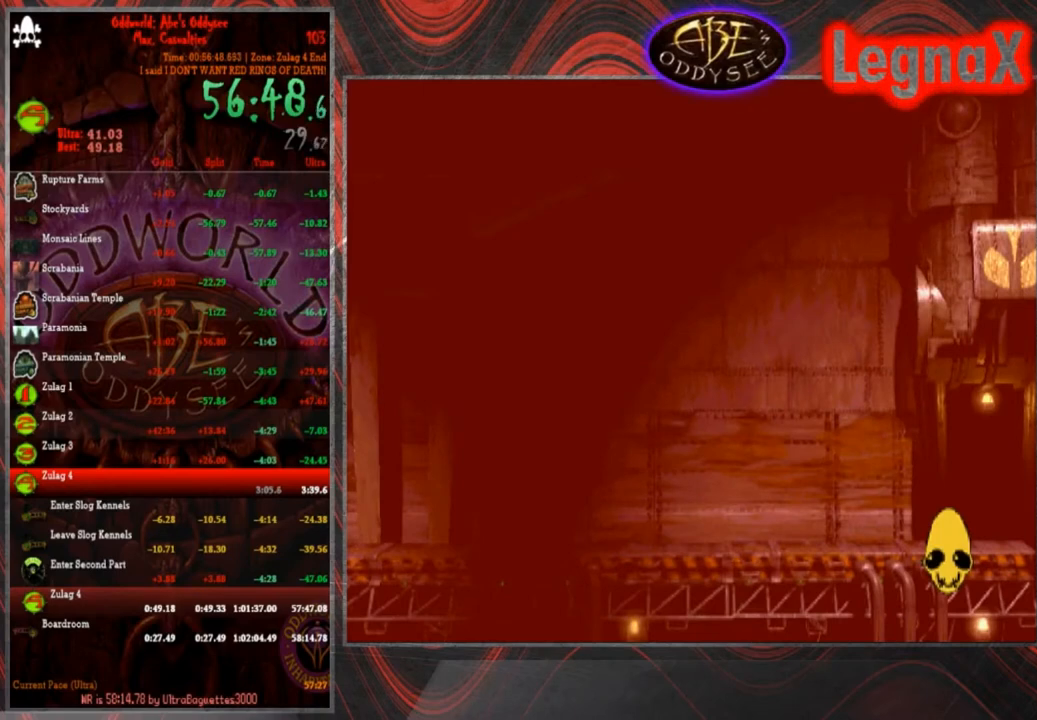
{"buttons": ["CROSS"], "left_stick": "center", "button_events": []}
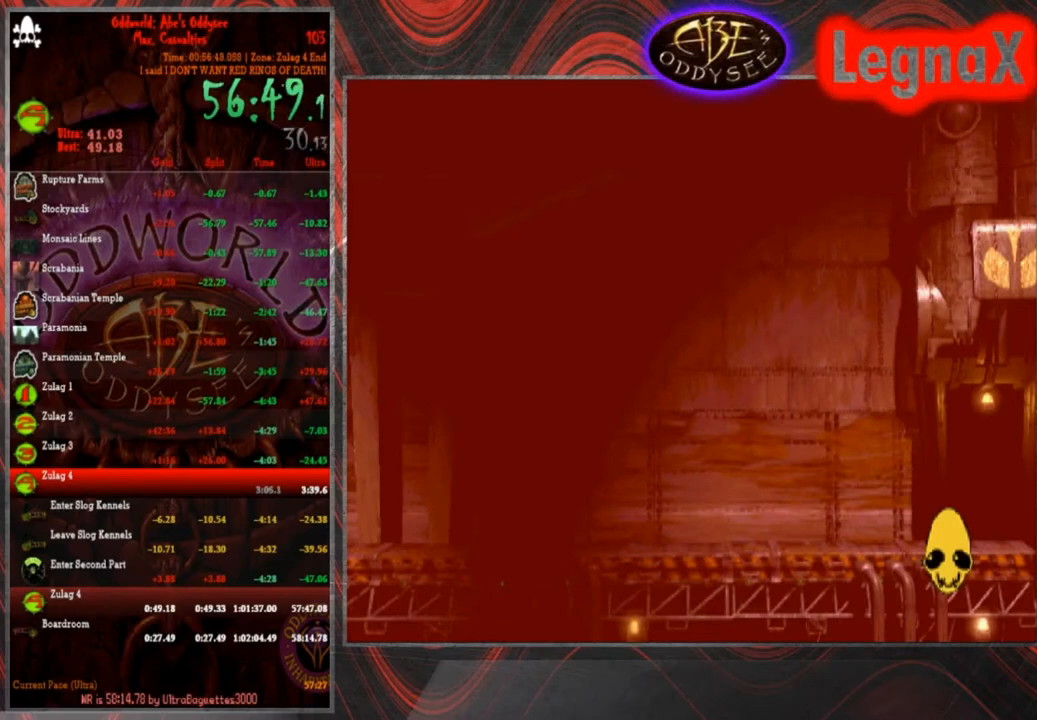
{"buttons": ["CROSS"], "left_stick": "center", "button_events": []}
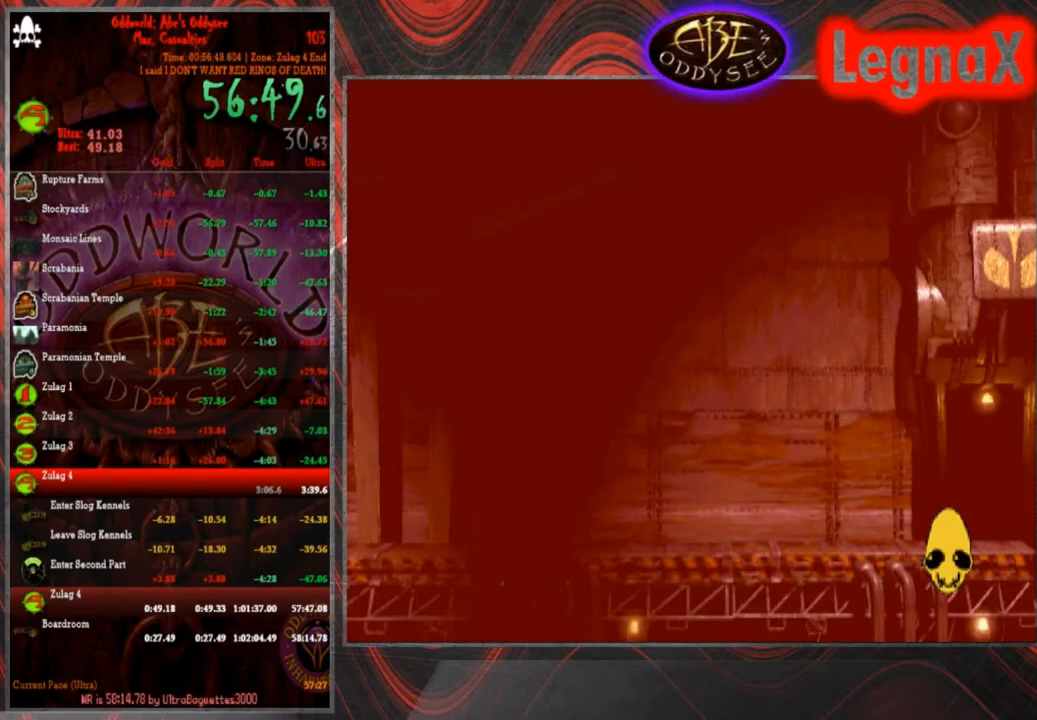
{"buttons": ["CROSS"], "left_stick": "center", "button_events": []}
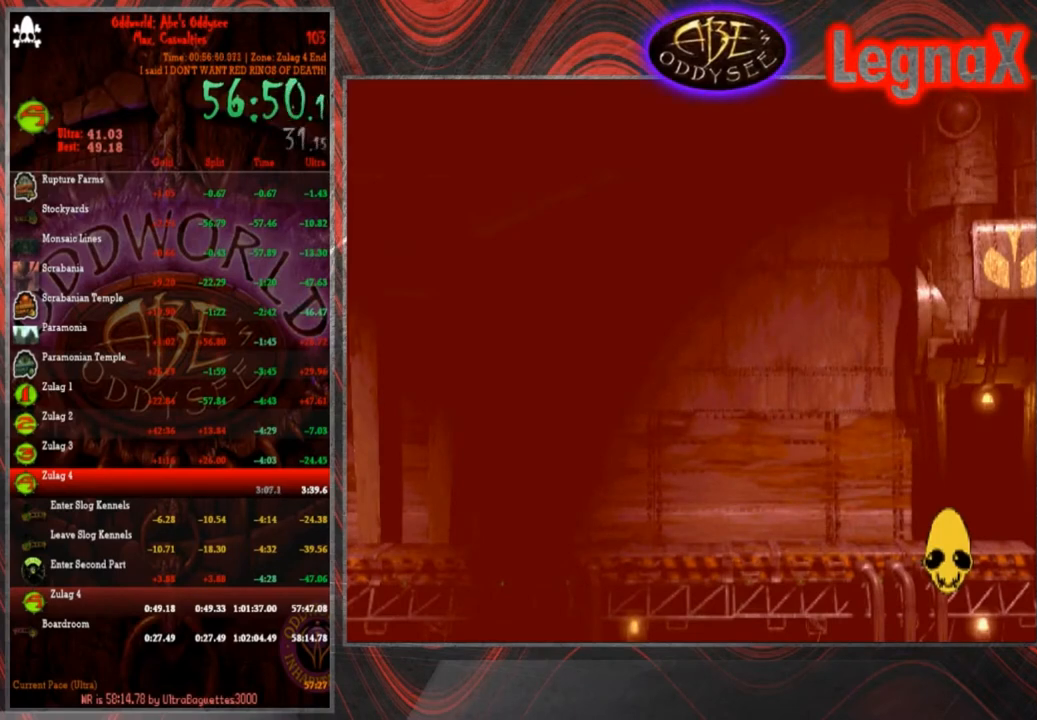
{"buttons": ["CROSS", "DPAD_RIGHT"], "left_stick": "center", "button_events": [[100, "DPAD_LEFT", "down"], [200, "DPAD_LEFT", "up"], [500, "DPAD_RIGHT", "down"]]}
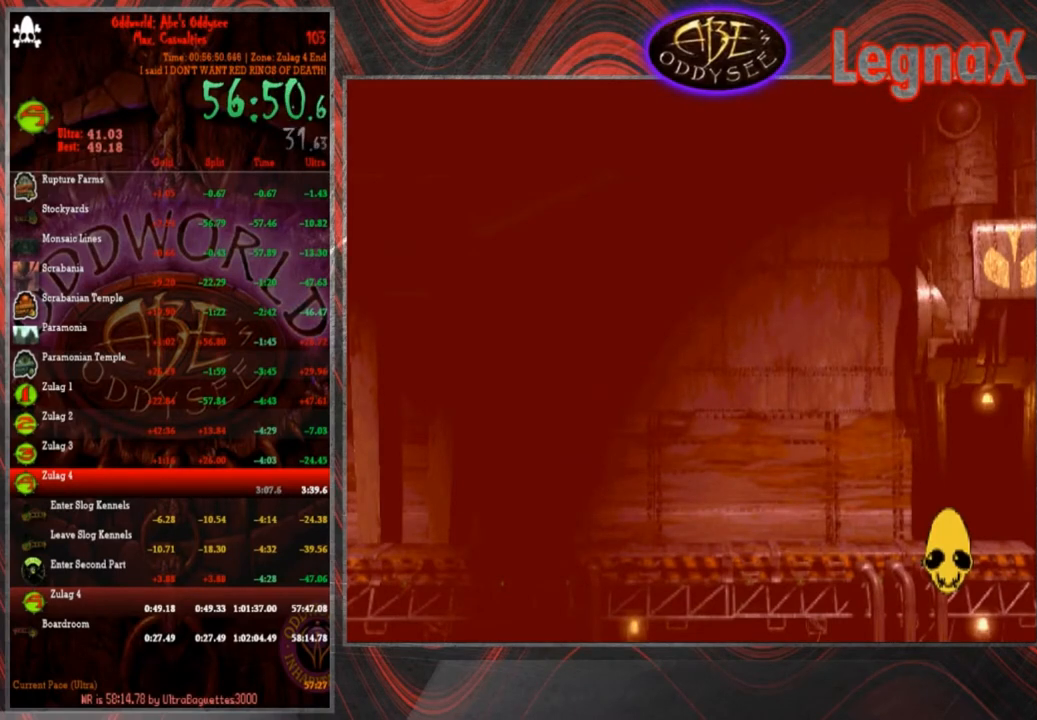
{"buttons": ["CROSS"], "left_stick": "center", "button_events": [[100, "DPAD_RIGHT", "up"]]}
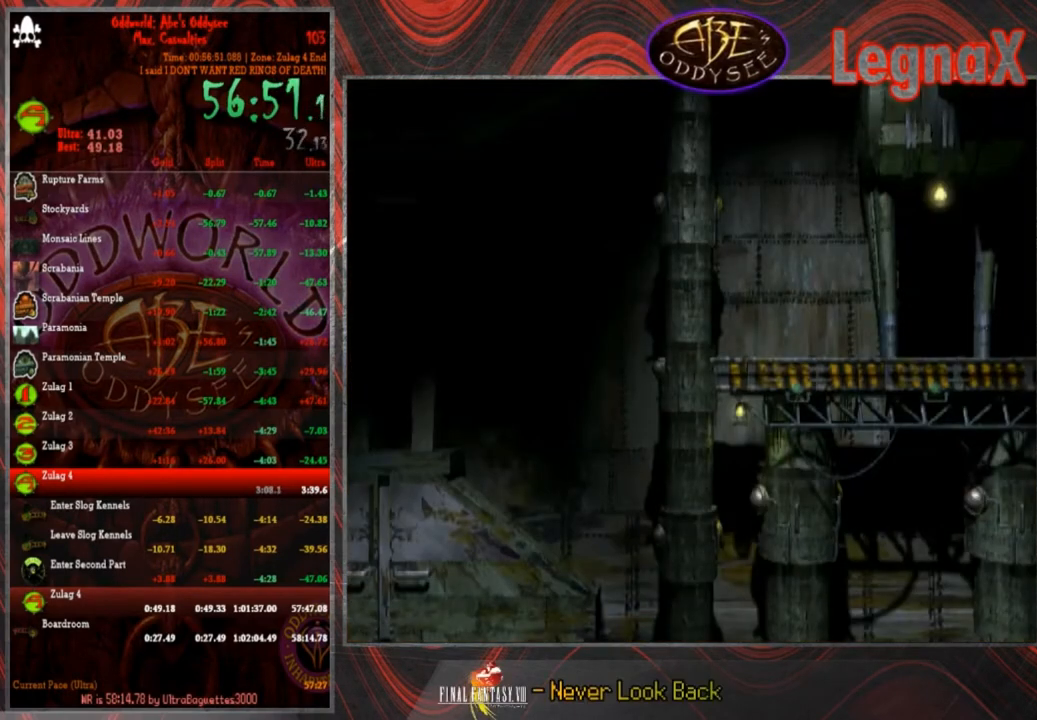
{"buttons": [], "left_stick": "right", "button_events": [[367, "CROSS", "up"]]}
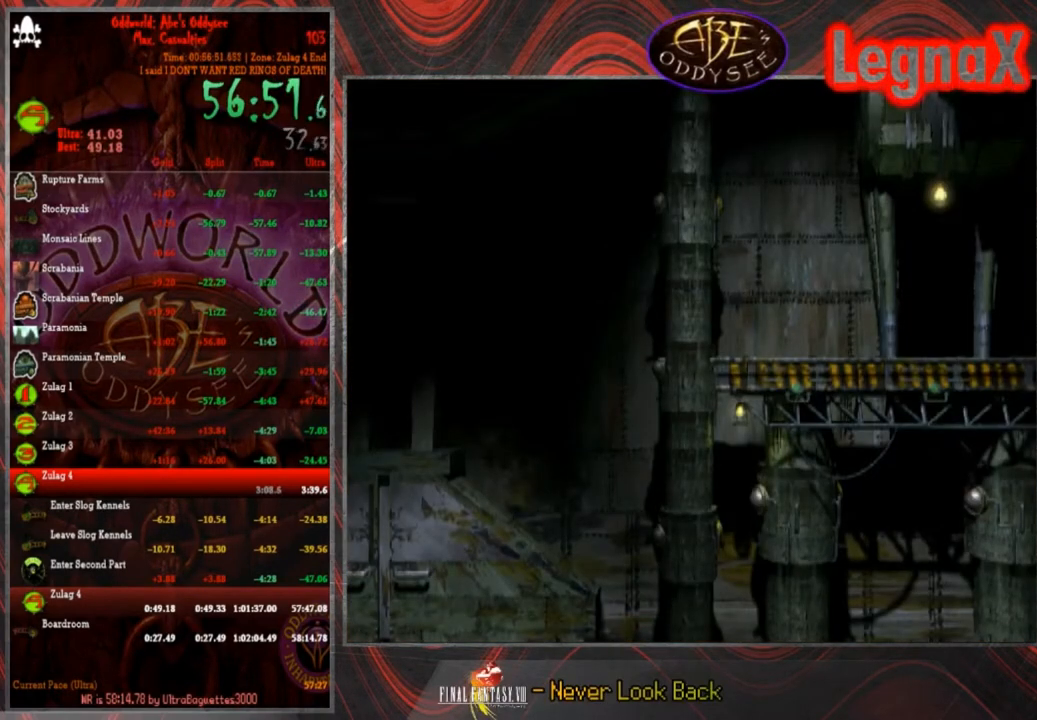
{"buttons": [], "left_stick": "right", "button_events": []}
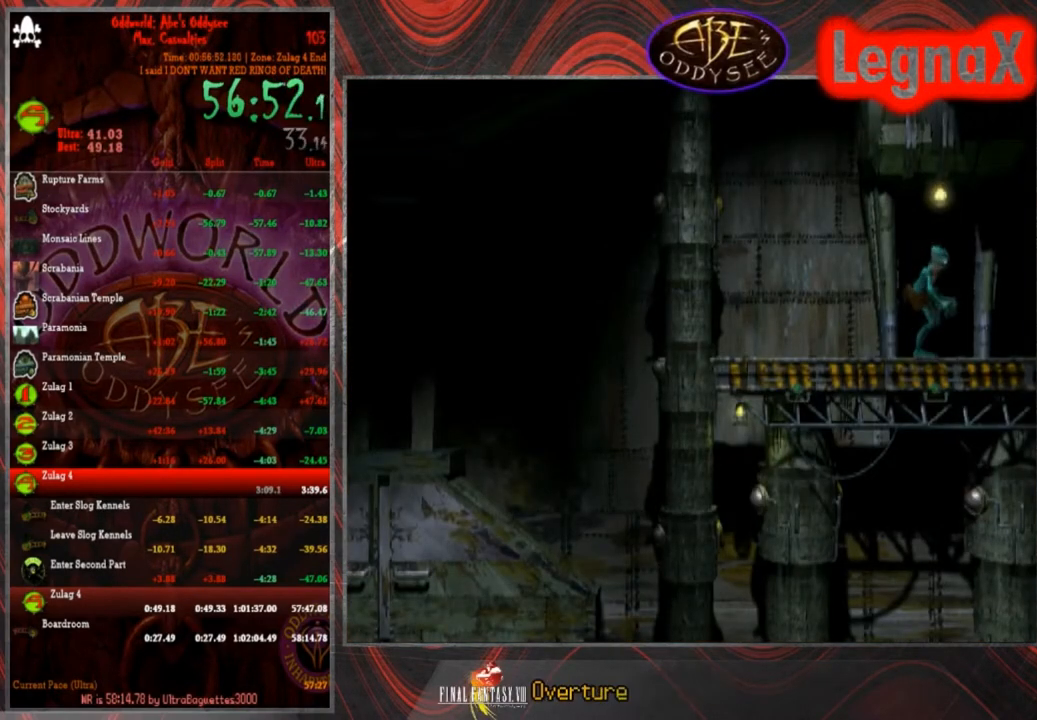
{"buttons": [], "left_stick": "right", "button_events": [[134, "DPAD_UP", "down"], [201, "DPAD_UP", "up"], [267, "DPAD_UP", "down"], [334, "DPAD_UP", "up"], [401, "DPAD_UP", "down"], [468, "DPAD_UP", "up"]]}
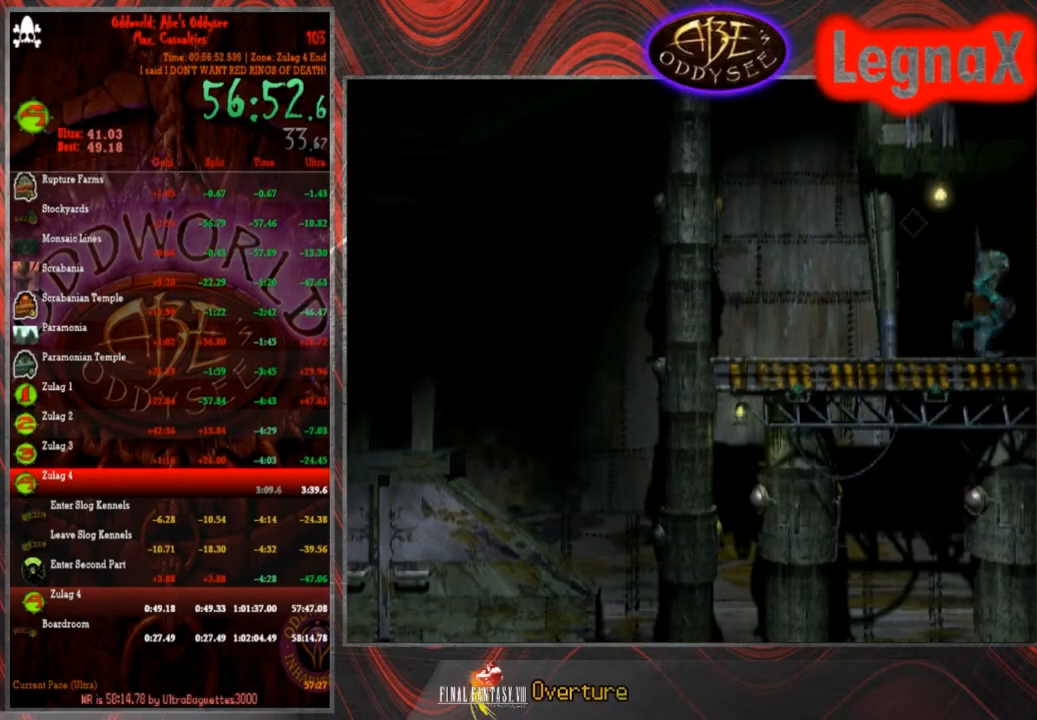
{"buttons": [], "left_stick": "right", "button_events": []}
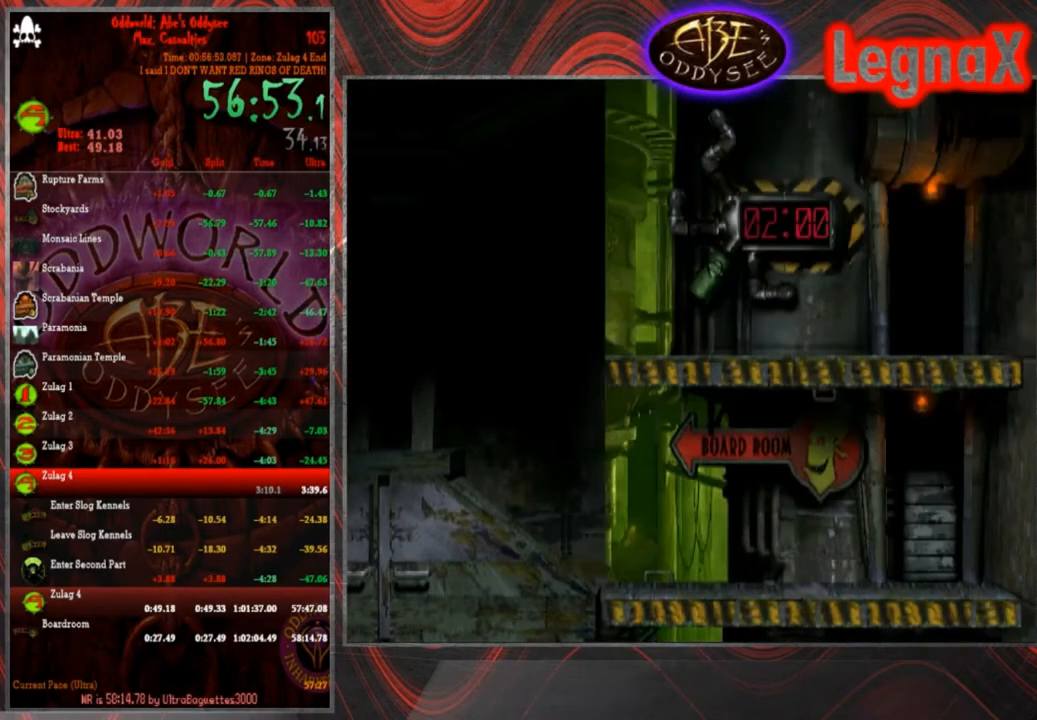
{"buttons": [], "left_stick": "right", "button_events": []}
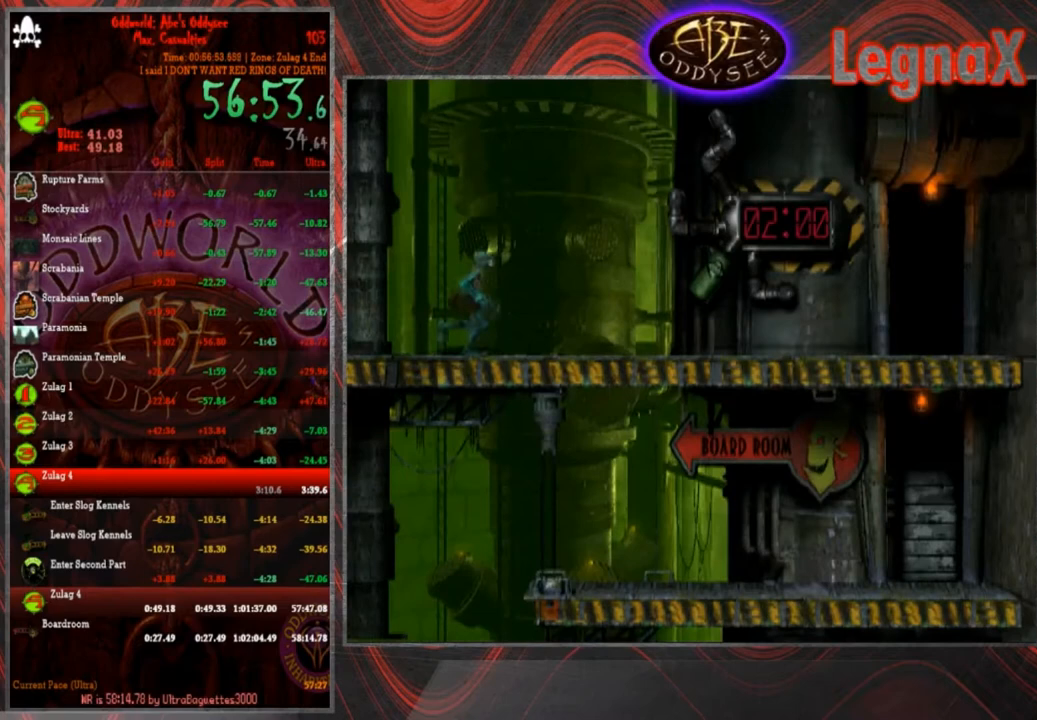
{"buttons": [], "left_stick": "right", "button_events": [[200, "DPAD_LEFT", "down"], [300, "DPAD_LEFT", "up"]]}
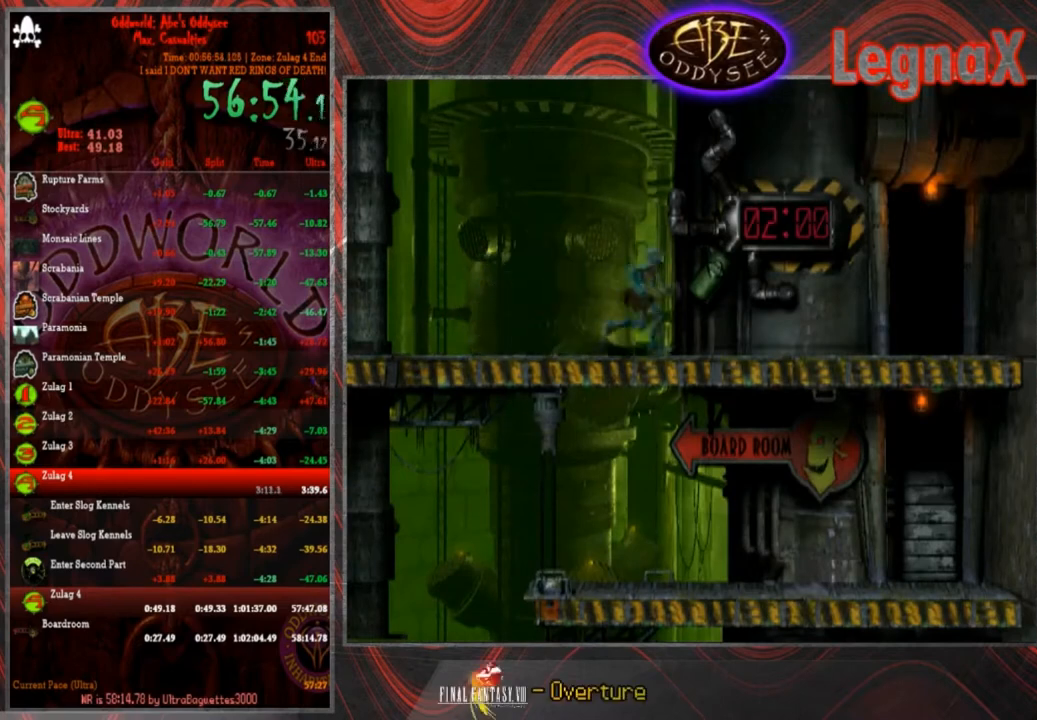
{"buttons": [], "left_stick": "up", "button_events": []}
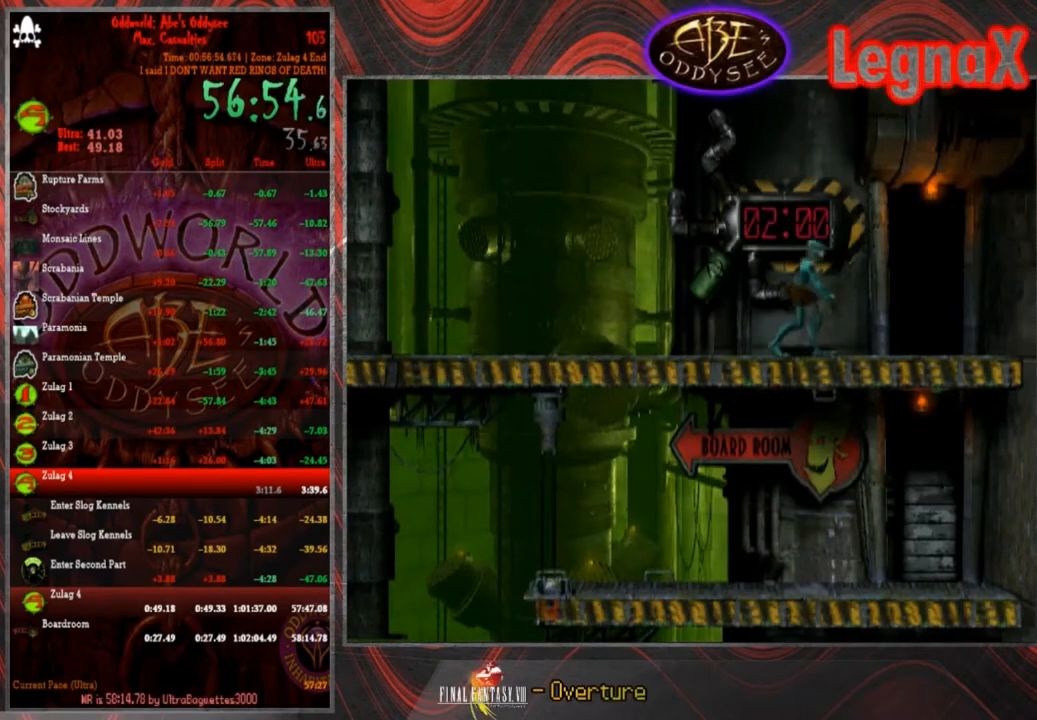
{"buttons": [], "left_stick": "right", "button_events": []}
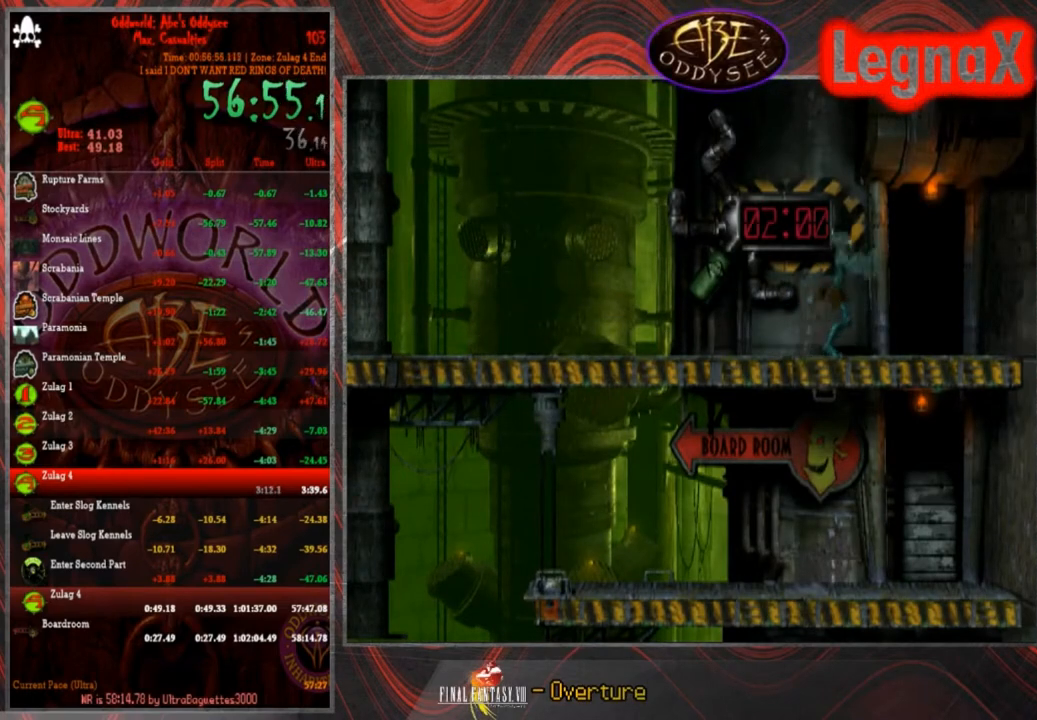
{"buttons": [], "left_stick": "right", "button_events": []}
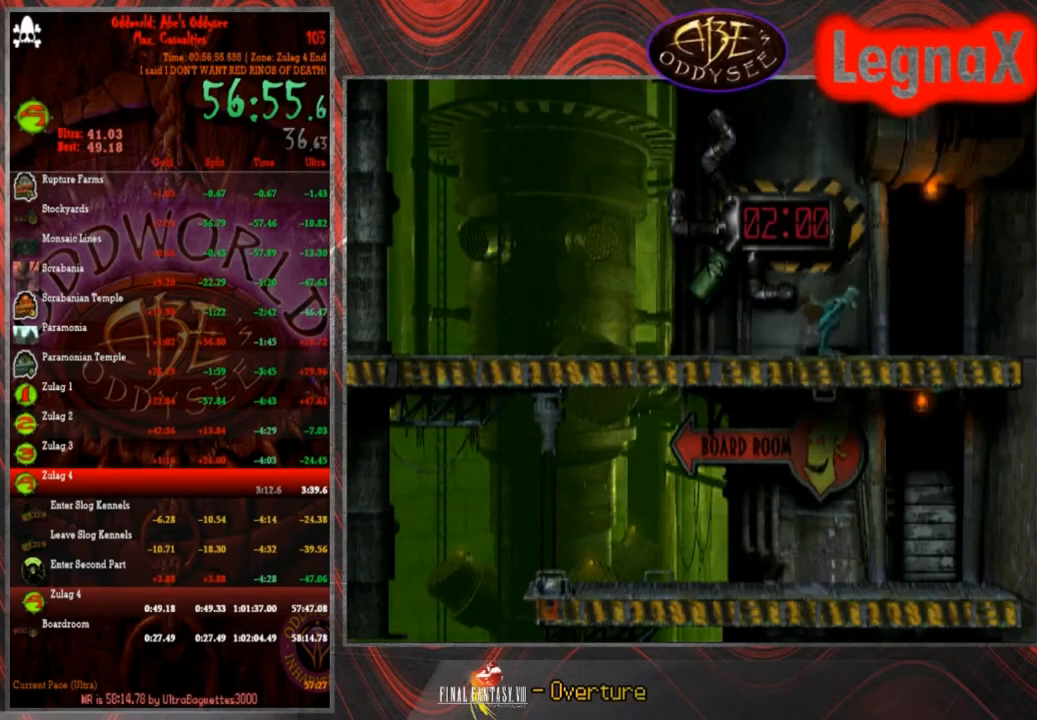
{"buttons": [], "left_stick": "up-right", "button_events": []}
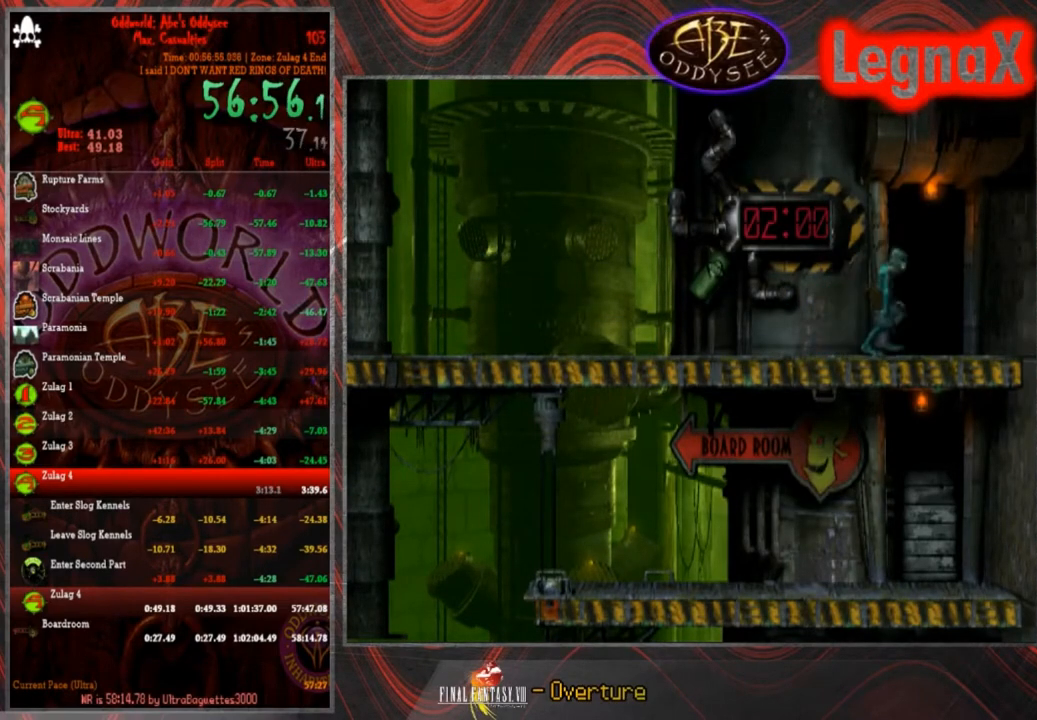
{"buttons": [], "left_stick": "up", "button_events": []}
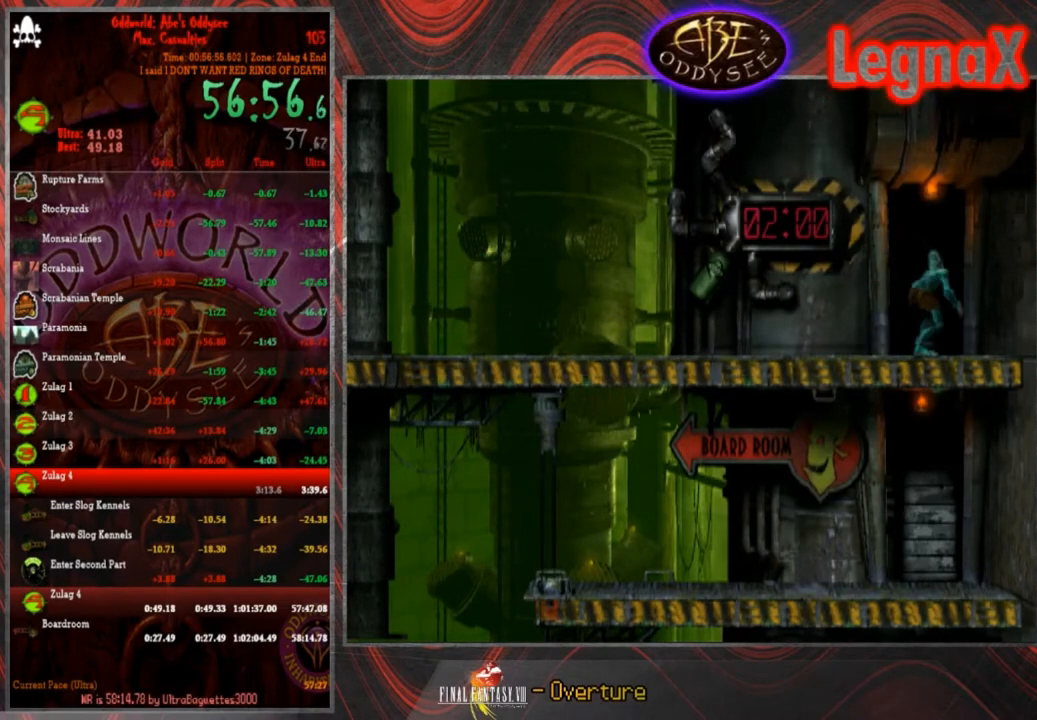
{"buttons": [], "left_stick": "center", "button_events": [[300, "DPAD_UP", "down"], [400, "DPAD_UP", "up"]]}